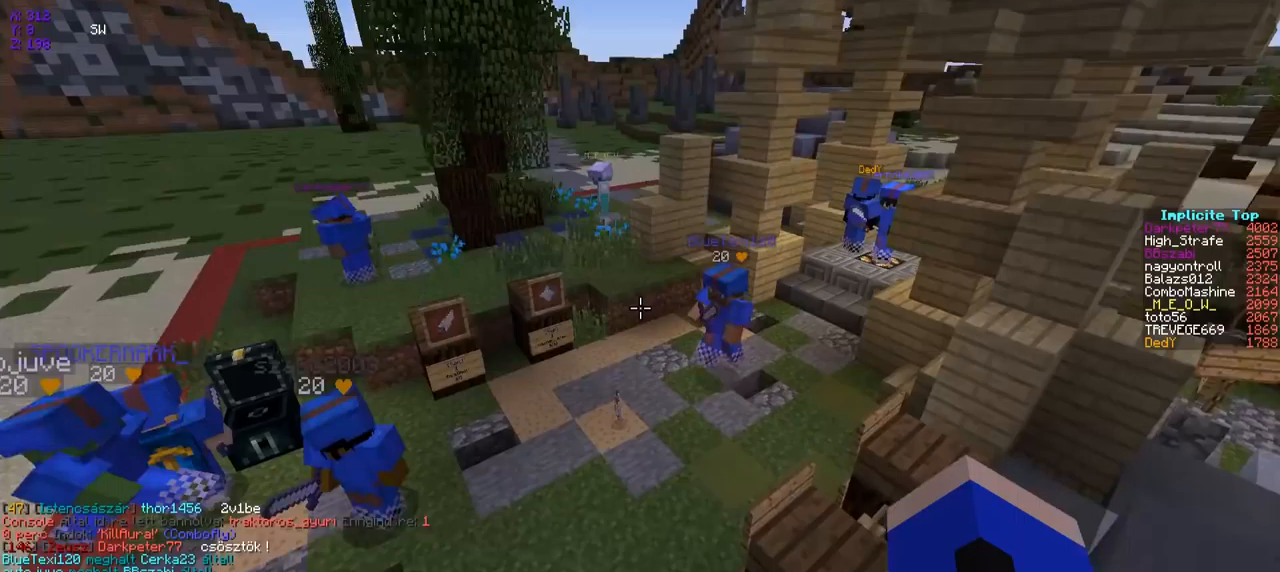
Gameplay with keyboard; each line is a JSON object with the keys held at the frame after it. "events" lists presses ("down") and releases ("up") of "a", "d", "s" and "w" between this image and that frame as [ms after this image, input, new state], when the widget could be followed in between. No other keys are recorded. Mouse input is not recorded.
{"keys": ["w"], "events": []}
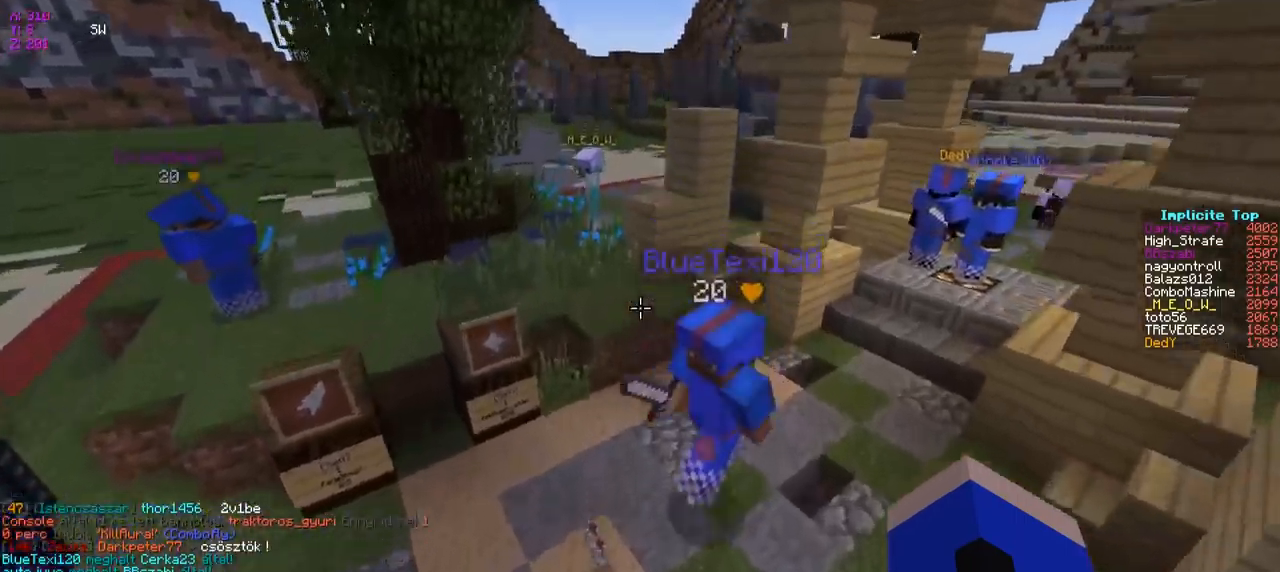
{"keys": ["a", "w"], "events": [[383, "a", "down"]]}
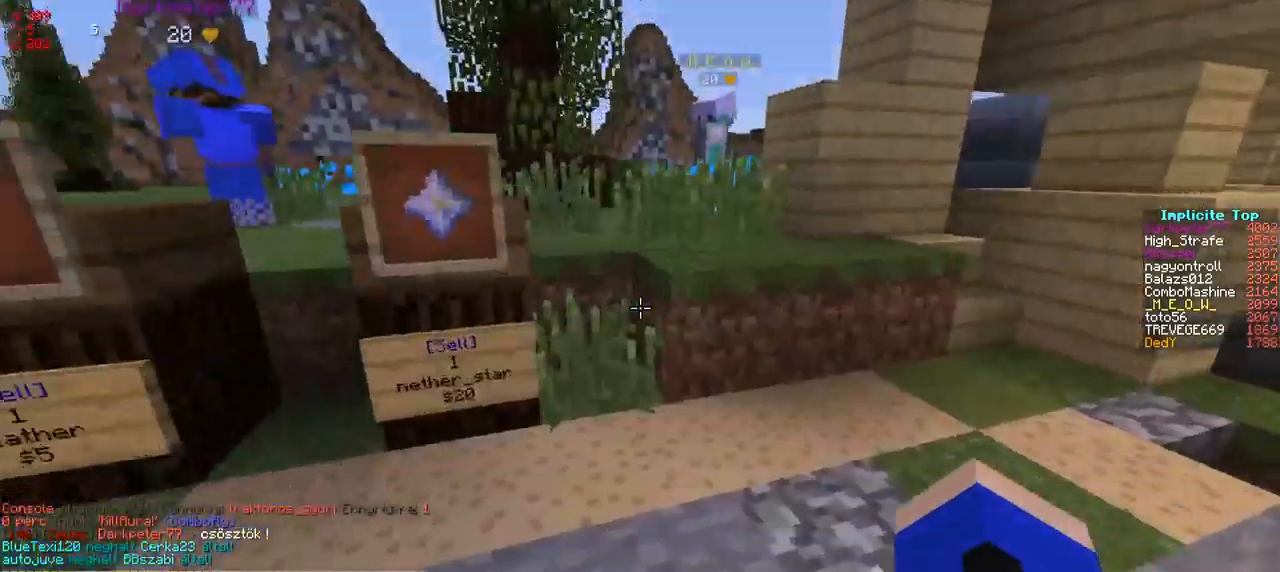
{"keys": ["w"], "events": [[350, "a", "up"]]}
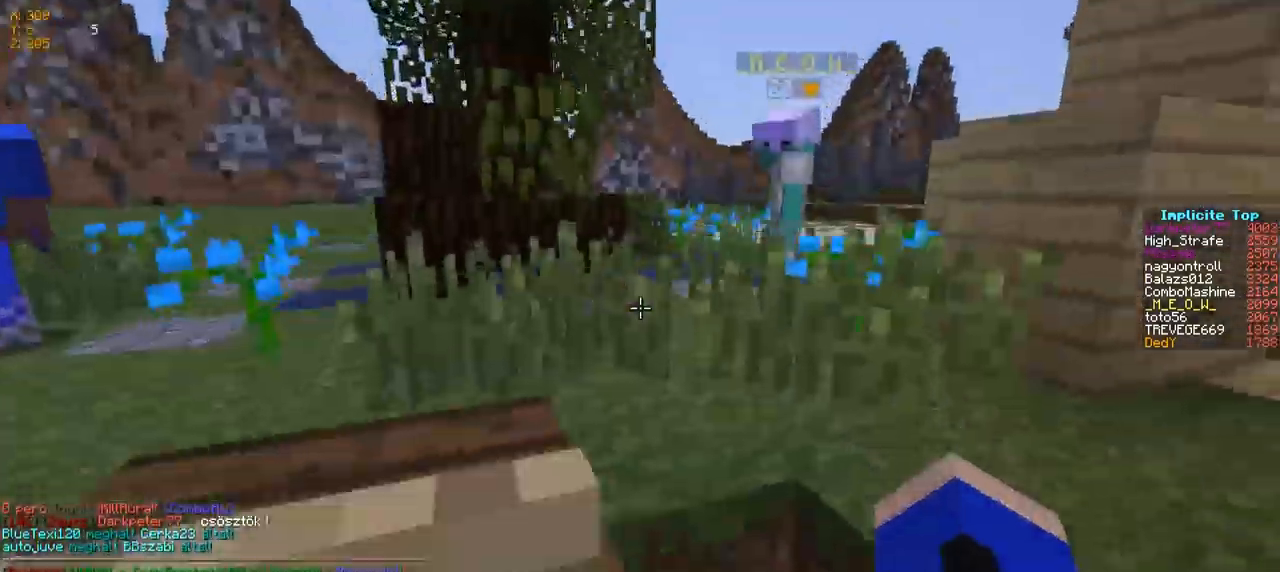
{"keys": ["w"], "events": [[100, "d", "down"], [367, "d", "up"]]}
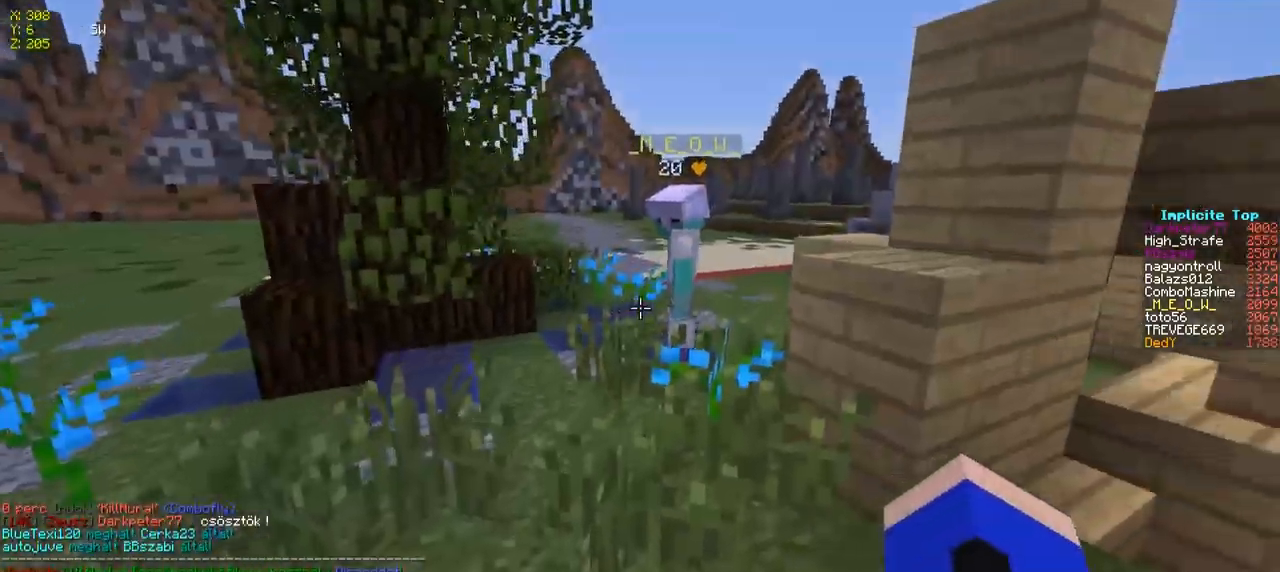
{"keys": ["a", "w"], "events": [[450, "a", "down"]]}
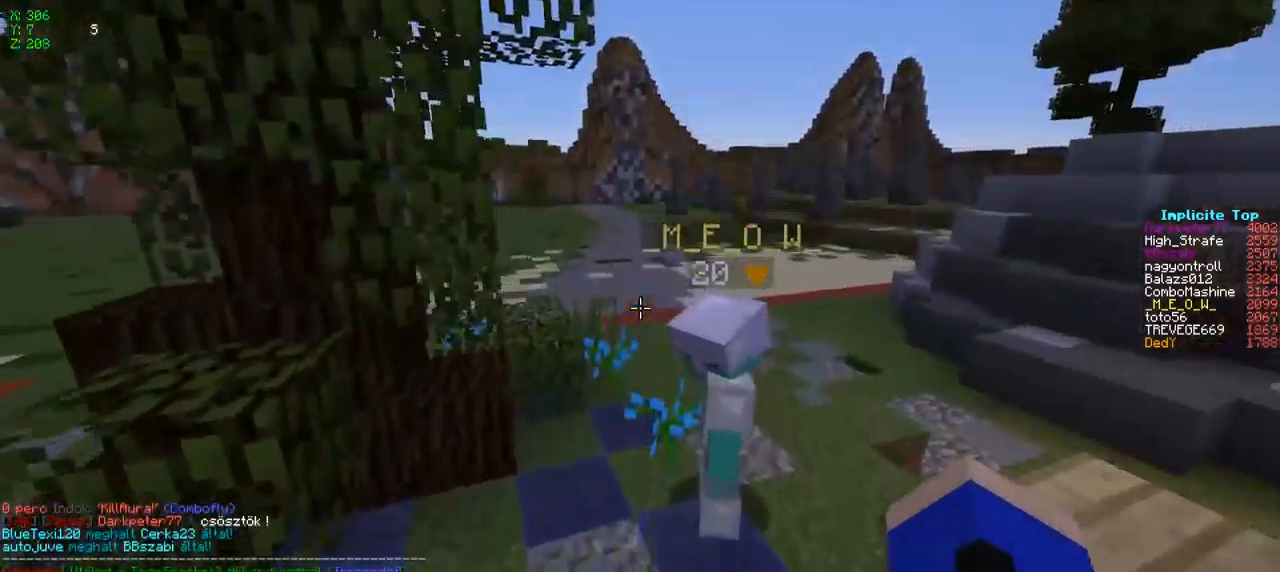
{"keys": ["w"], "events": [[167, "a", "up"], [267, "d", "down"], [500, "d", "up"]]}
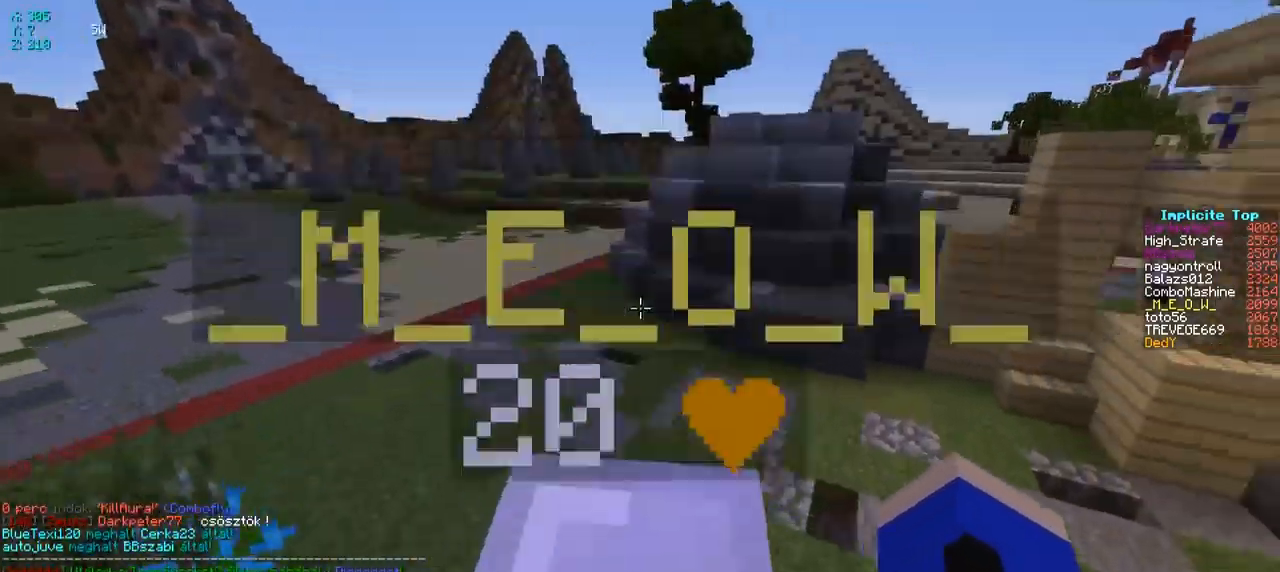
{"keys": ["w"], "events": []}
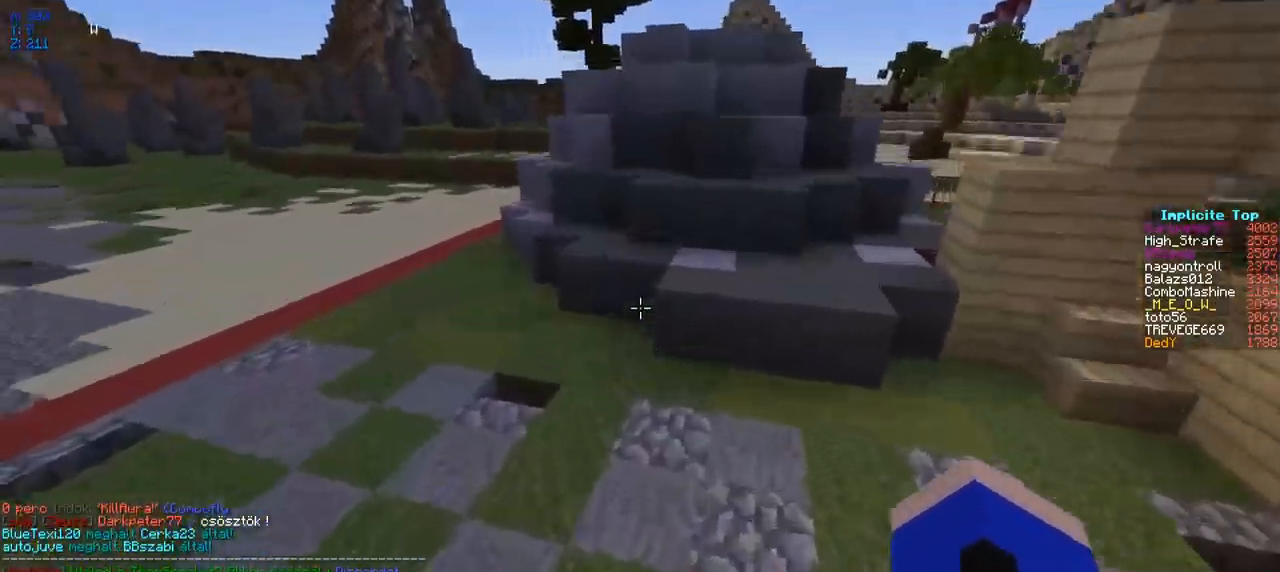
{"keys": ["w"], "events": [[67, "a", "down"], [200, "a", "up"]]}
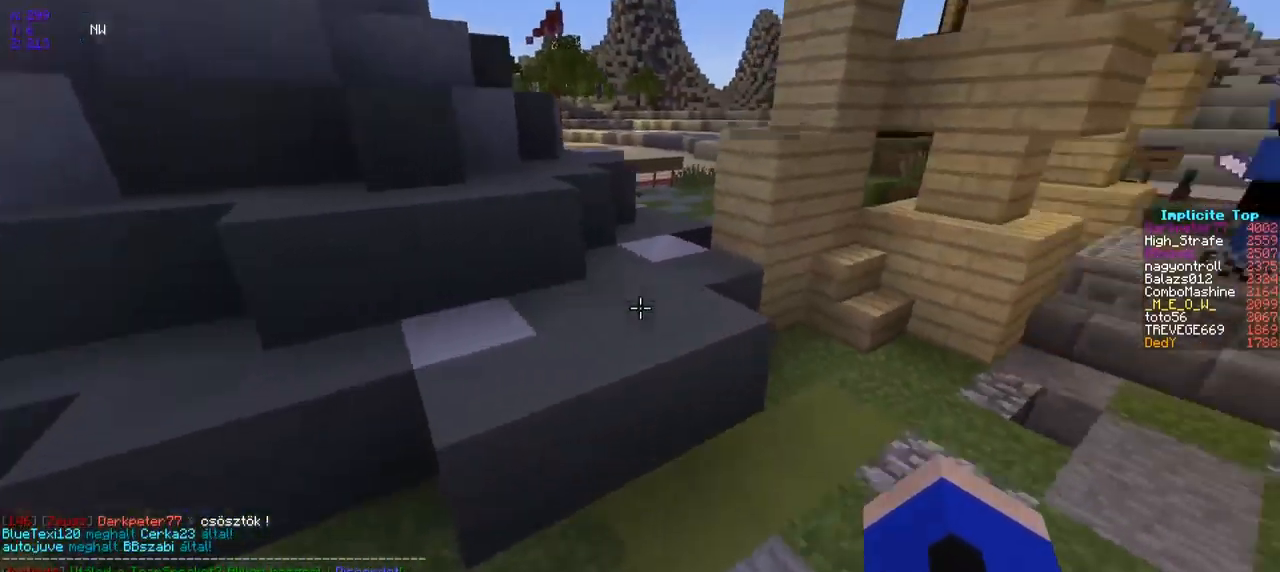
{"keys": ["w"], "events": []}
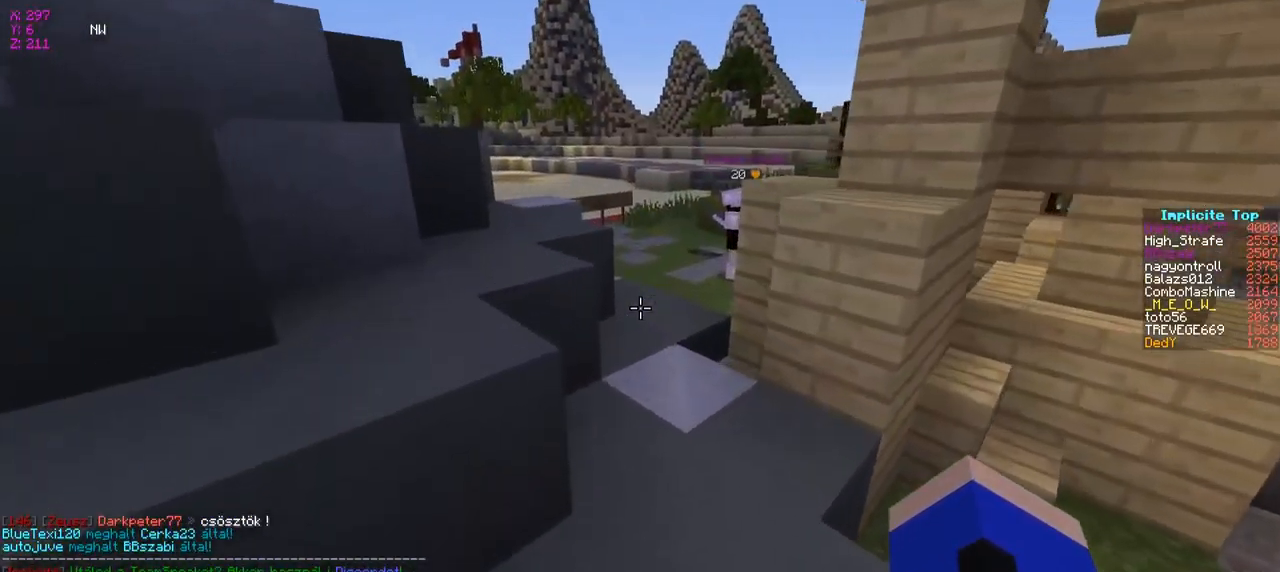
{"keys": ["a", "w"], "events": [[300, "a", "down"]]}
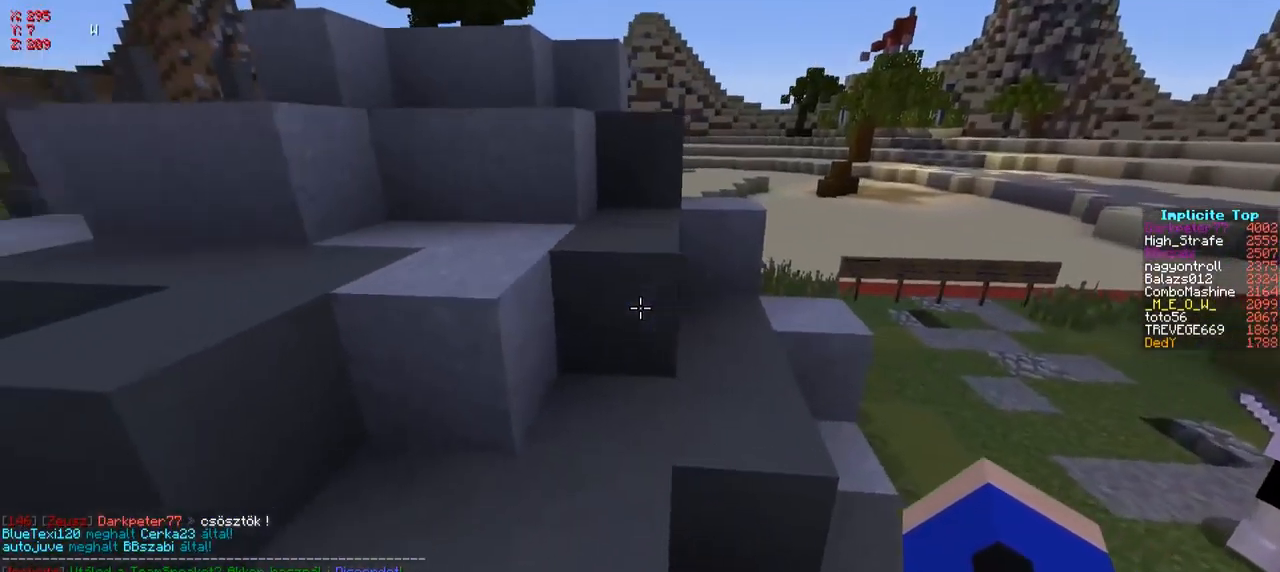
{"keys": ["a", "w"], "events": [[50, "a", "up"], [467, "a", "down"]]}
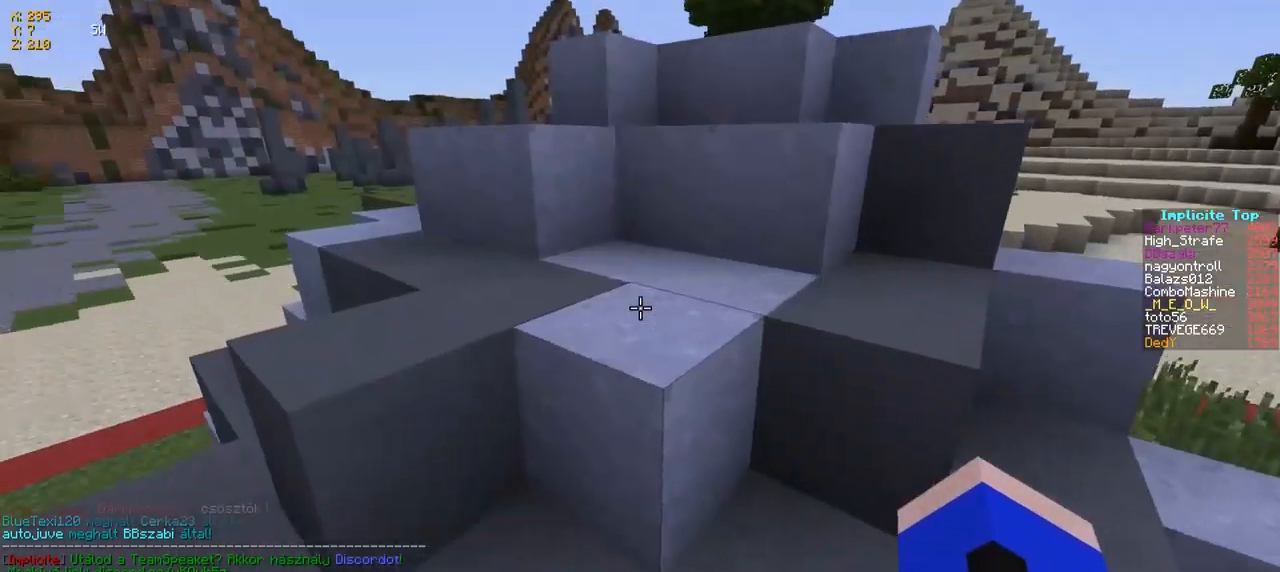
{"keys": ["w"], "events": [[417, "a", "up"]]}
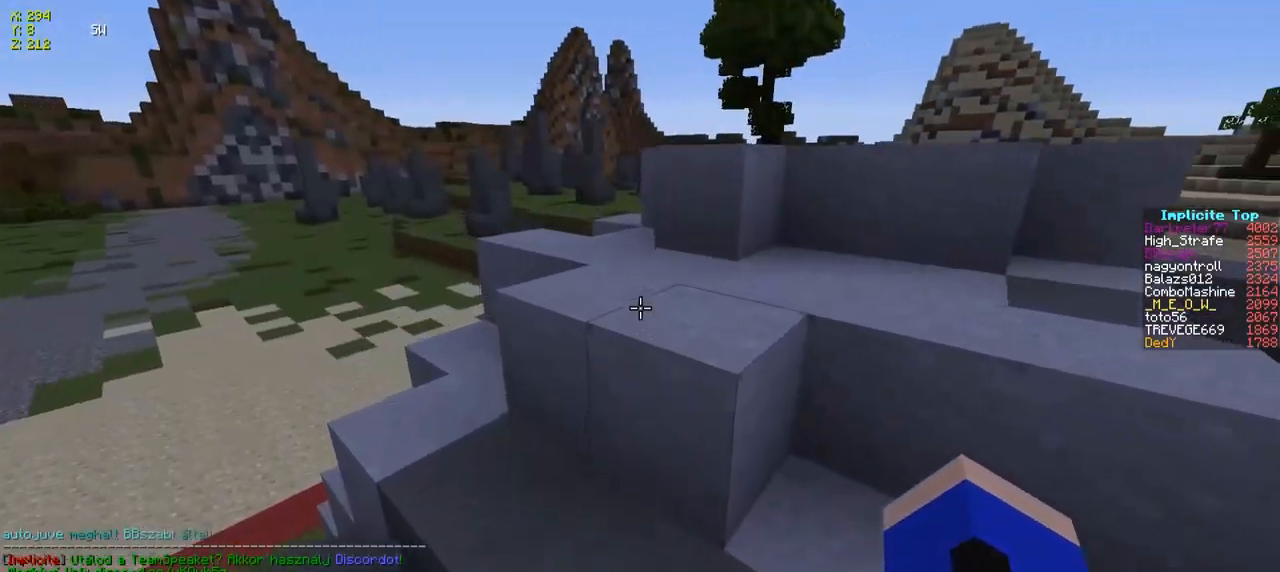
{"keys": ["w"], "events": [[200, "a", "down"], [350, "a", "up"]]}
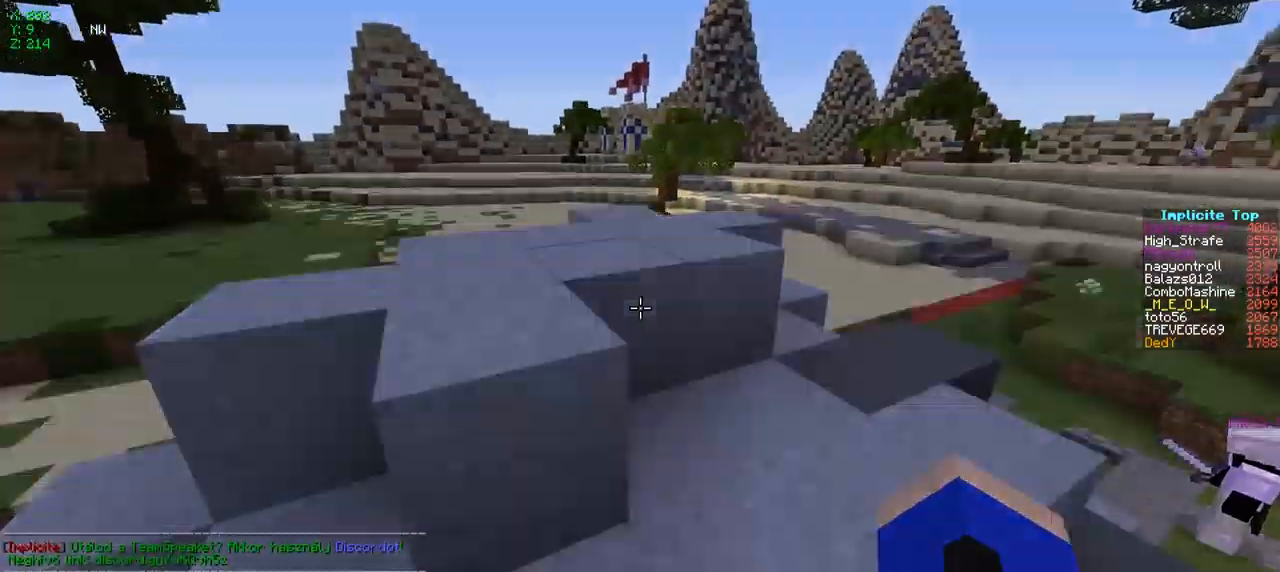
{"keys": ["w"], "events": []}
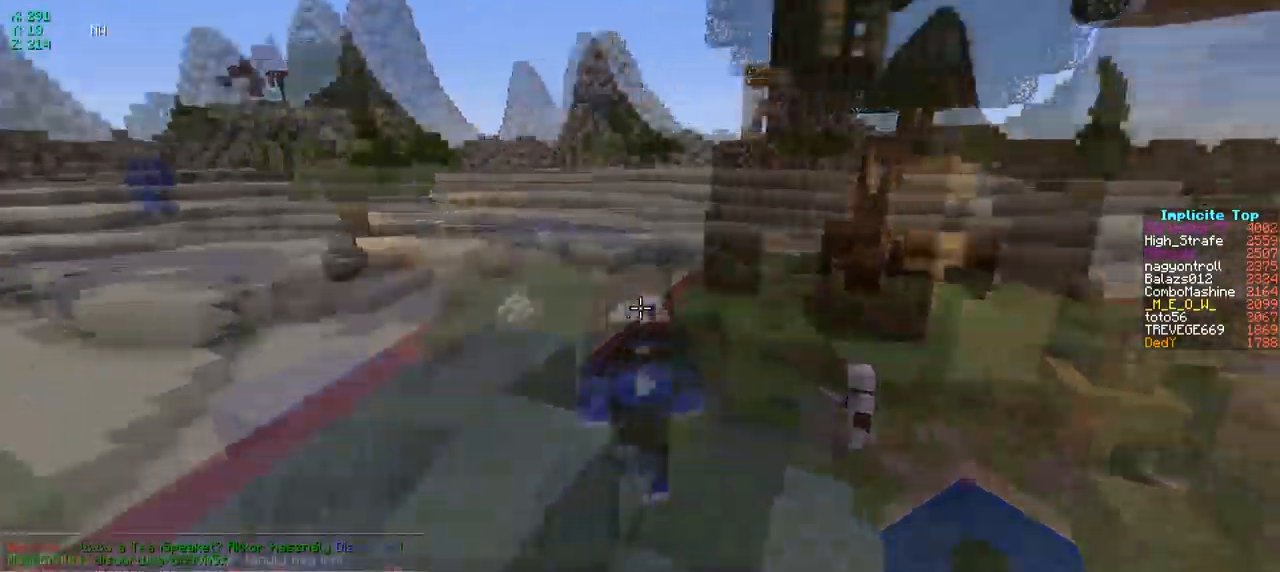
{"keys": [], "events": [[100, "w", "up"]]}